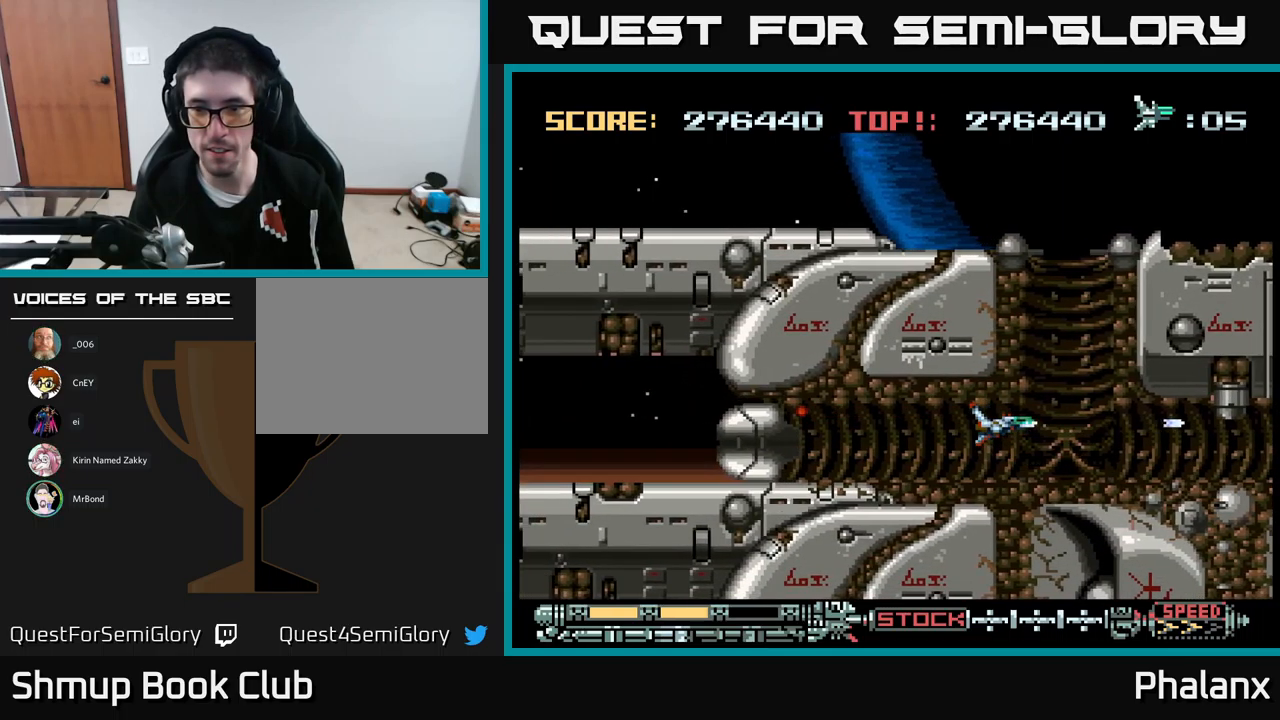
Gameplay with a controller (Xbox layout); each line is a JSON object with the inputs held at the frame after it. "events" lists button and stick changes between this image and that frame as [ms after this image, input, new state], when the widget could be followed in between. Not read: left_stick right_stick.
{"buttons": ["A"], "events": []}
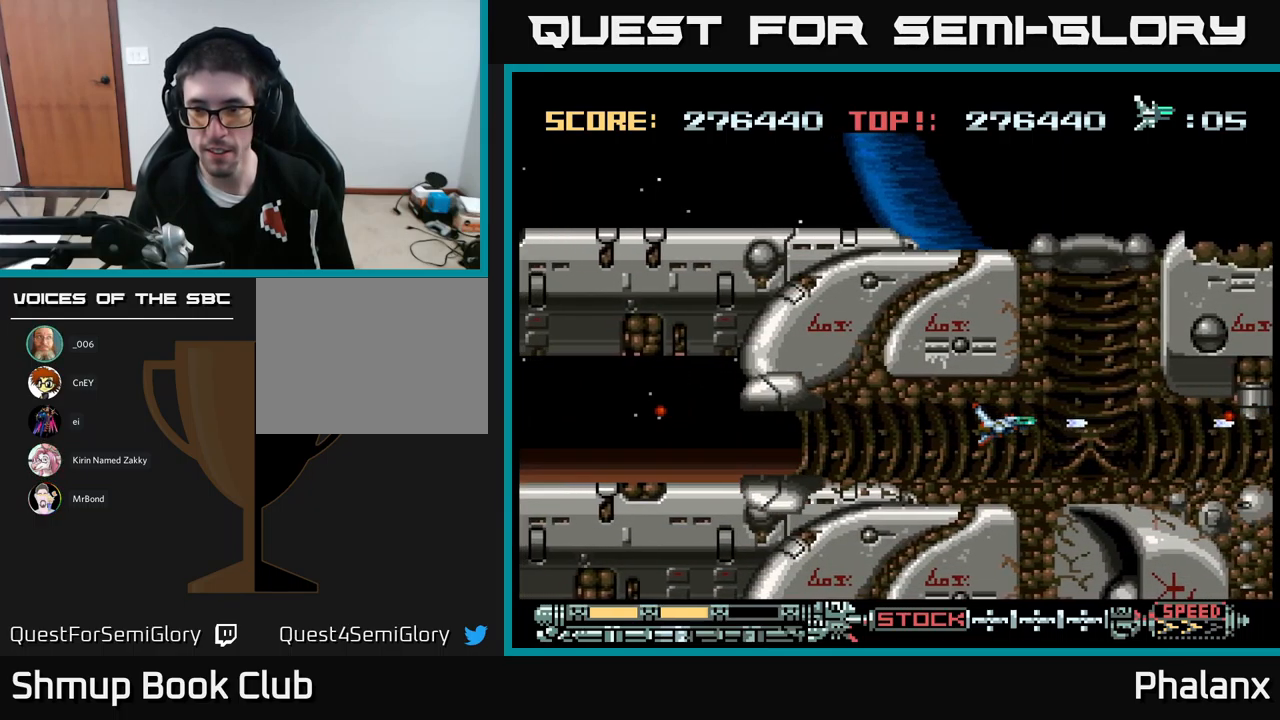
{"buttons": ["A"], "events": [[250, "DPAD_UP", "down"], [267, "DPAD_UP", "up"]]}
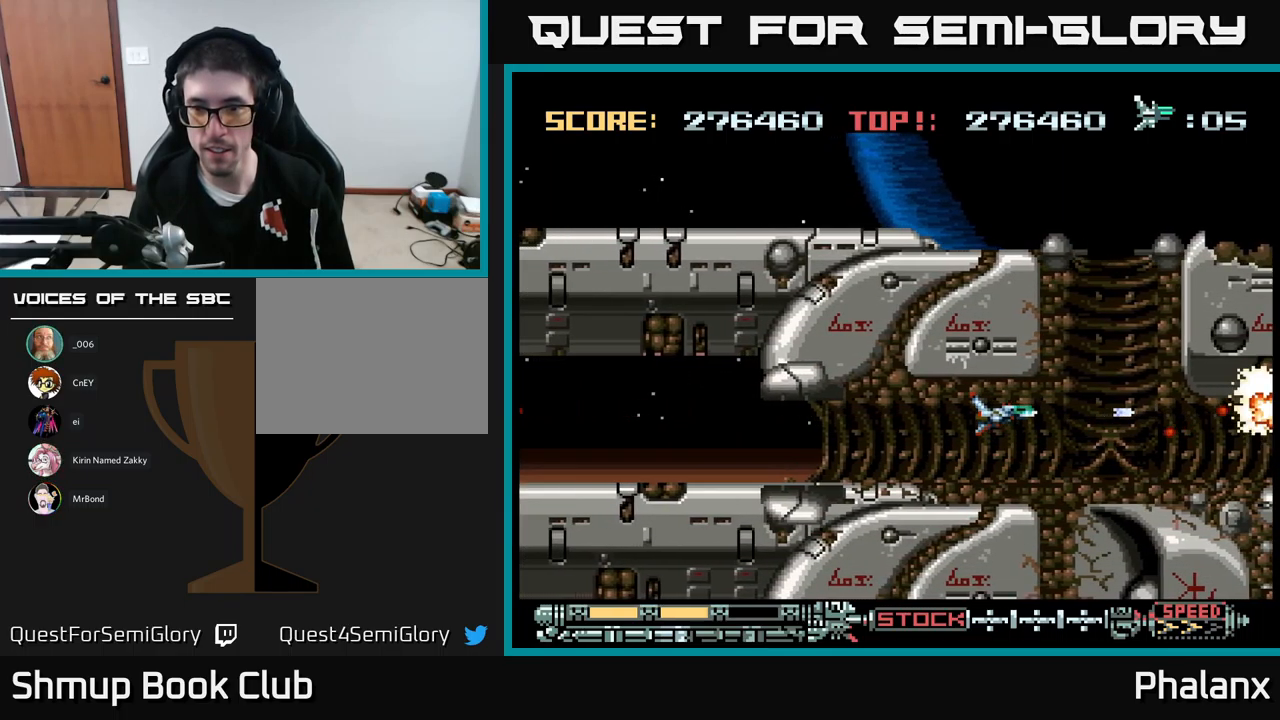
{"buttons": ["A"], "events": []}
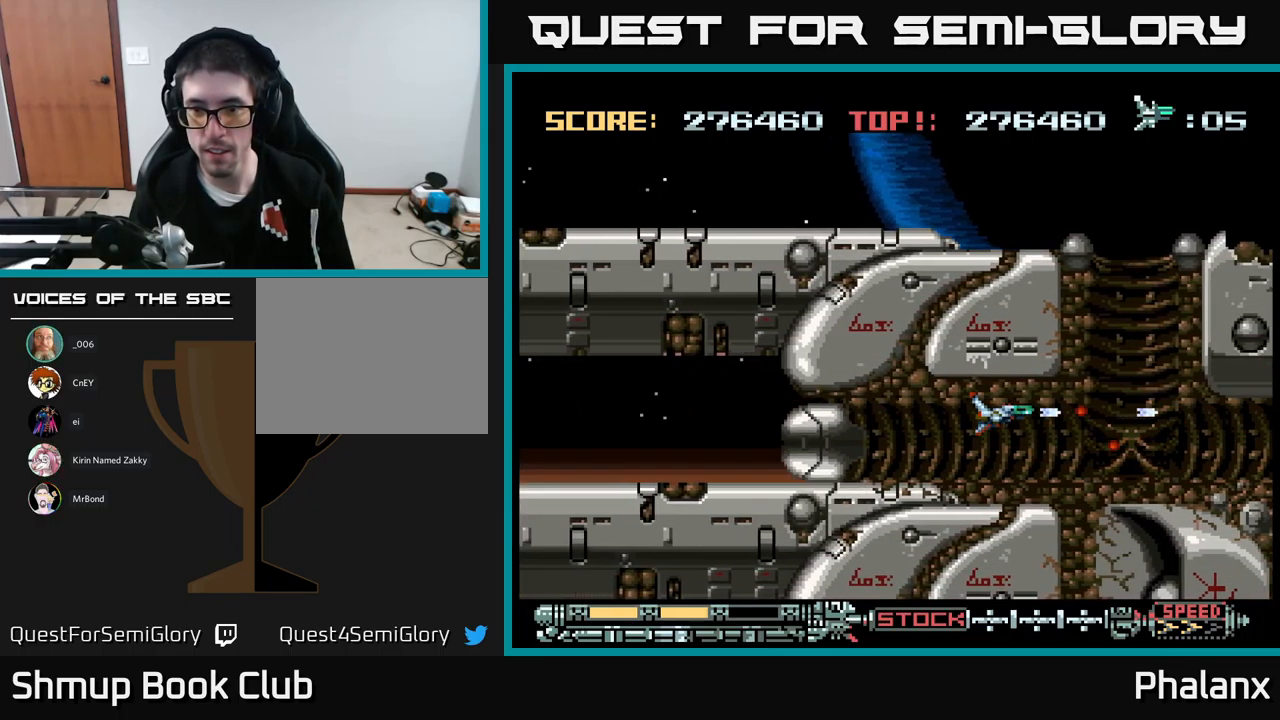
{"buttons": ["A"], "events": [[150, "DPAD_DOWN", "down"], [234, "DPAD_DOWN", "up"]]}
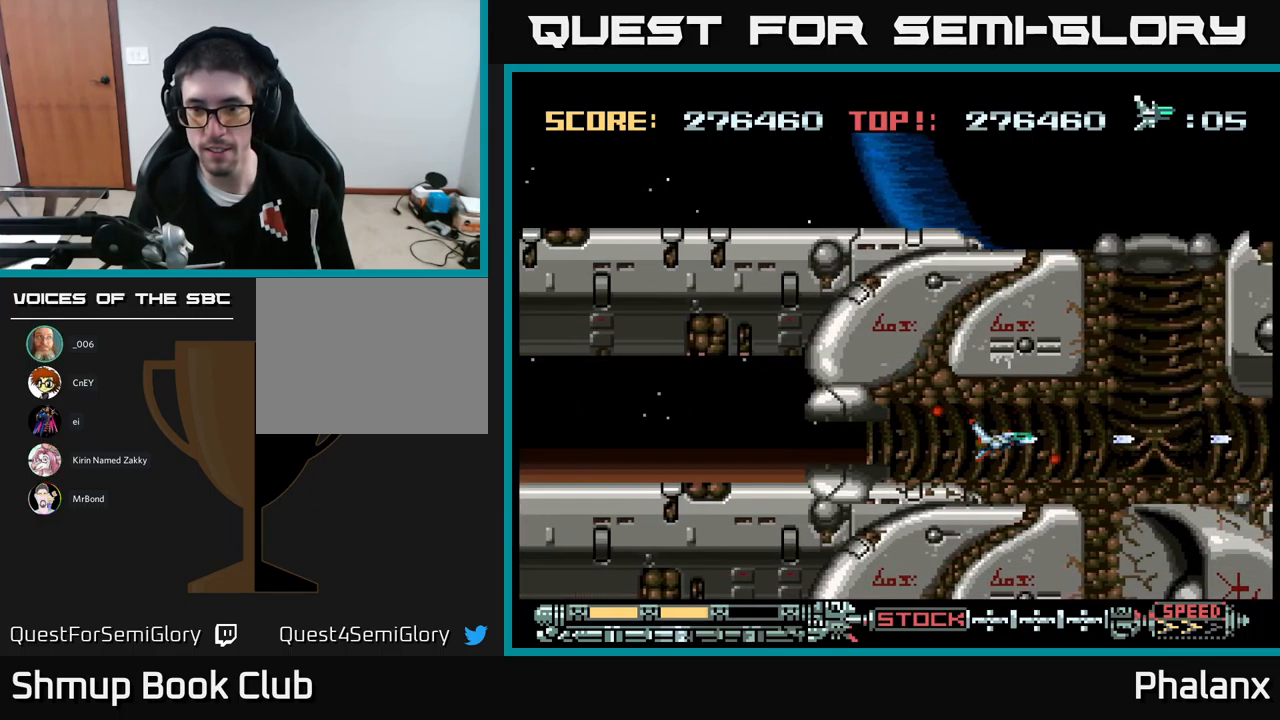
{"buttons": ["A", "DPAD_RIGHT"], "events": [[84, "DPAD_UP", "down"], [117, "DPAD_UP", "up"], [150, "DPAD_RIGHT", "down"]]}
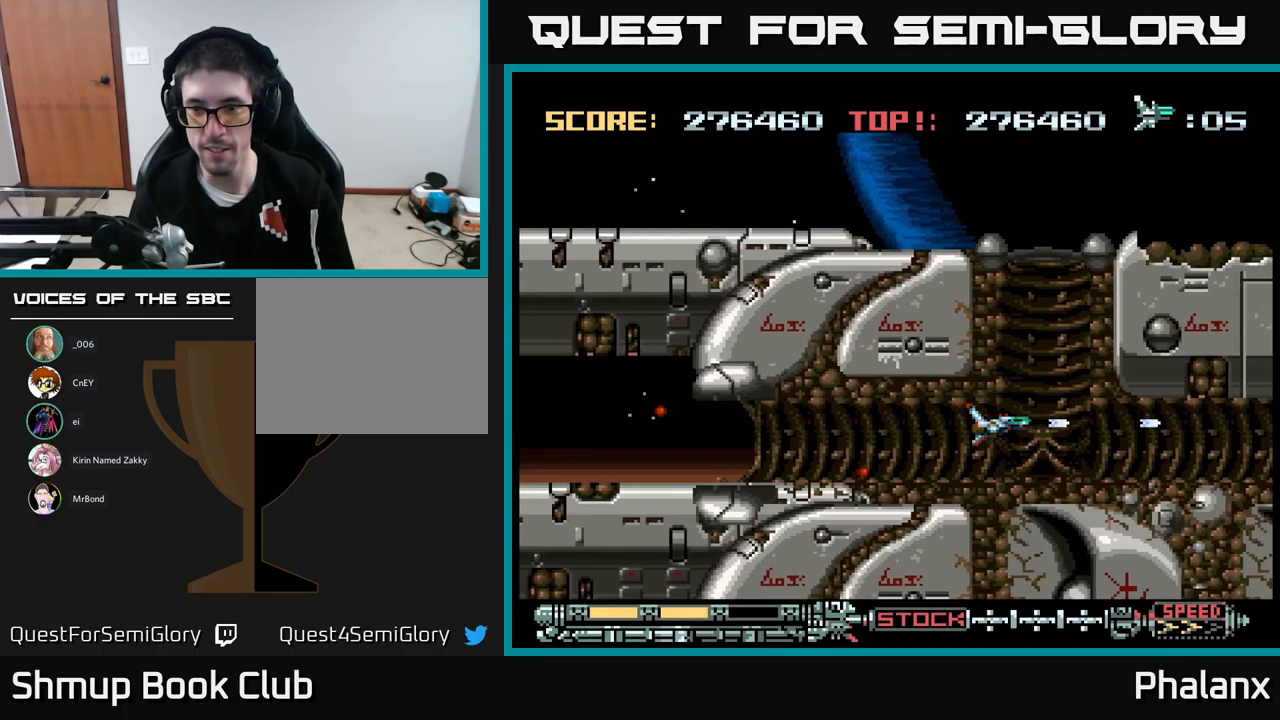
{"buttons": ["A"], "events": [[300, "DPAD_RIGHT", "up"]]}
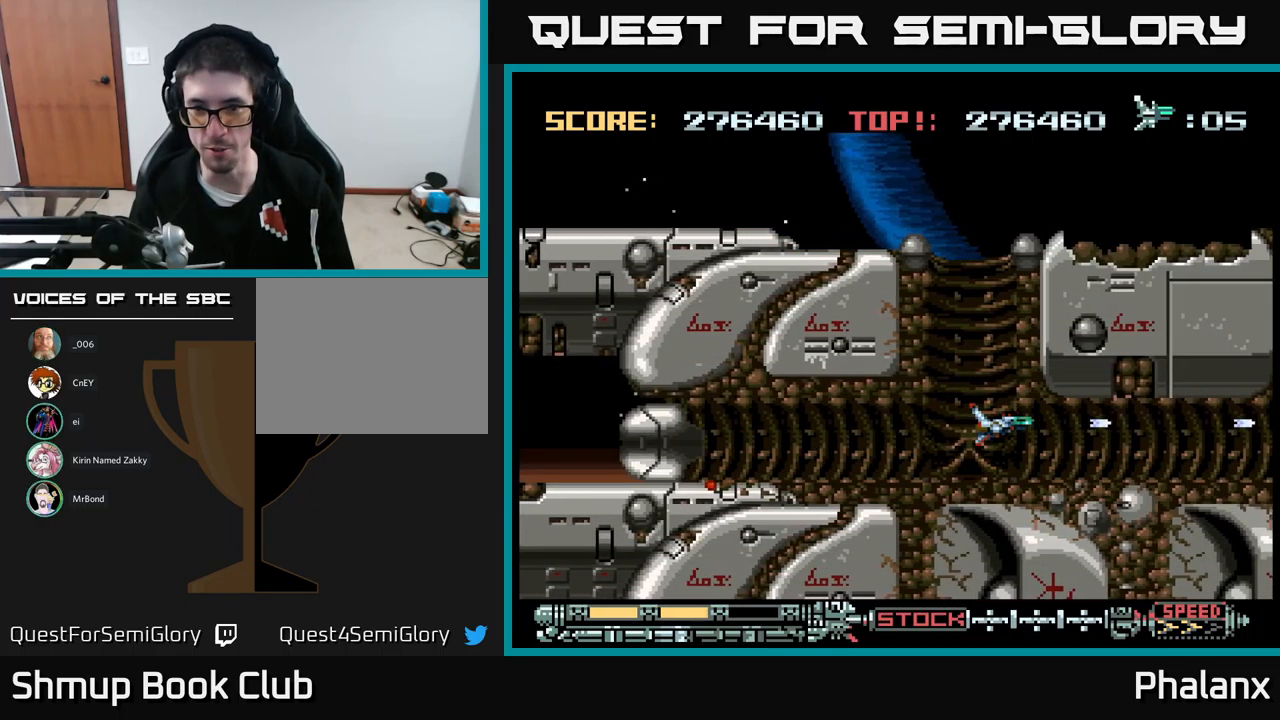
{"buttons": ["A"], "events": []}
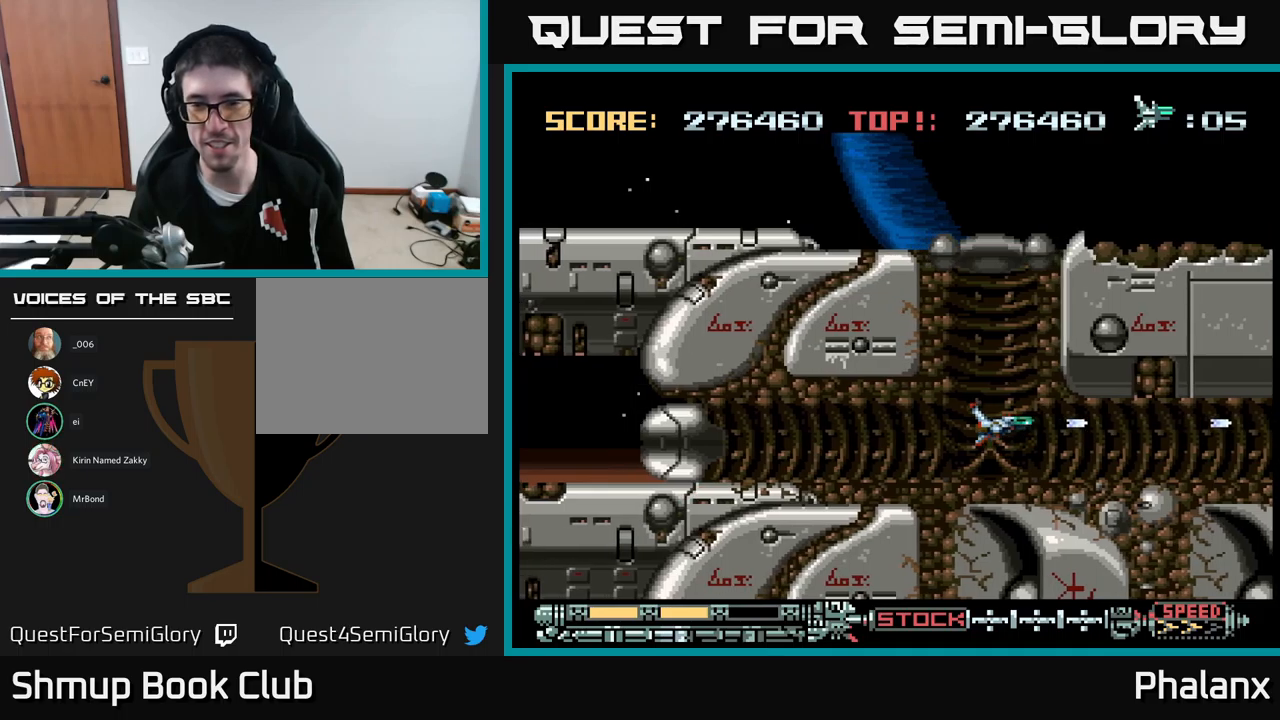
{"buttons": ["A", "DPAD_RIGHT"], "events": [[83, "DPAD_DOWN", "down"], [167, "DPAD_DOWN", "up"], [383, "DPAD_RIGHT", "down"]]}
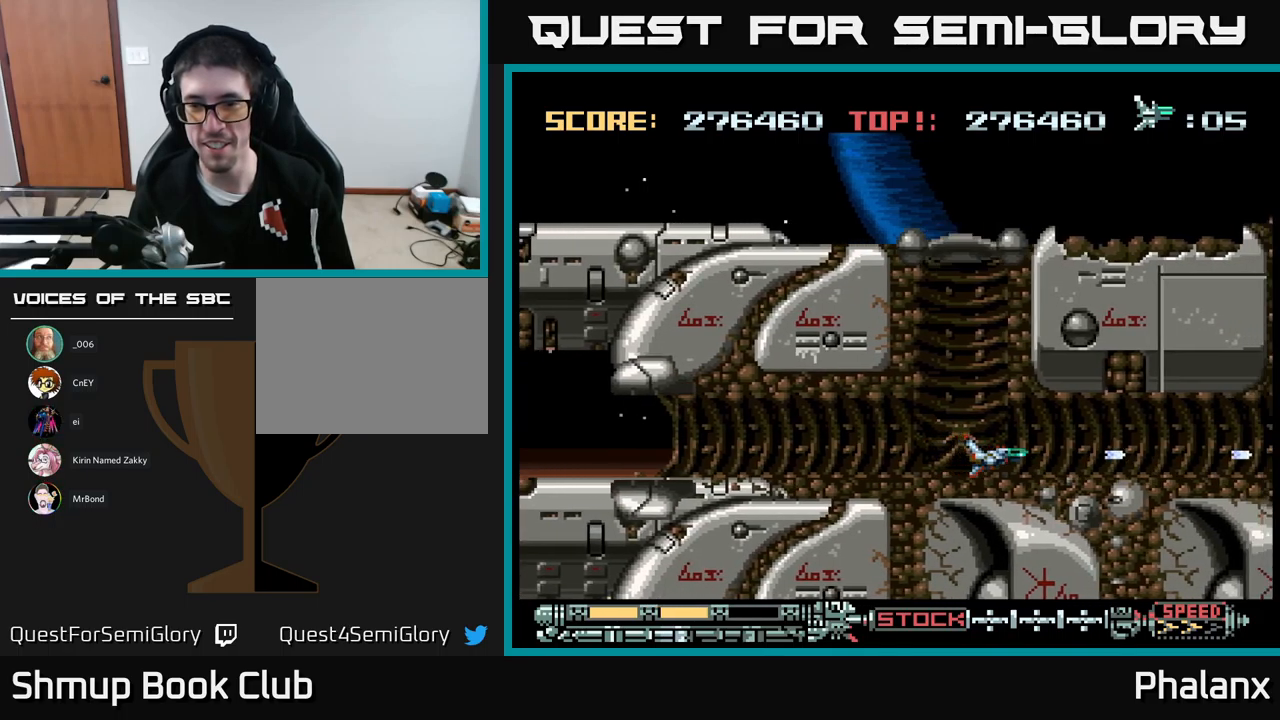
{"buttons": ["A", "DPAD_RIGHT"], "events": []}
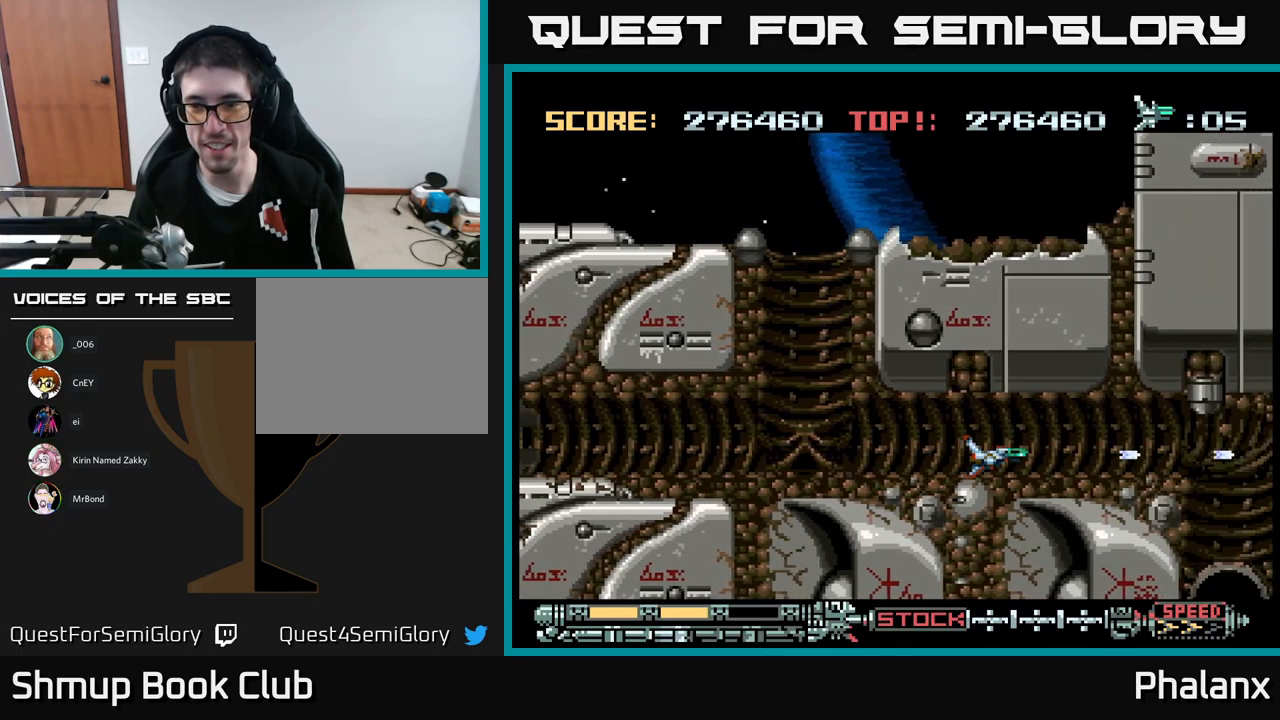
{"buttons": ["A"], "events": [[217, "DPAD_RIGHT", "up"], [217, "DPAD_UP", "down"], [333, "DPAD_UP", "up"]]}
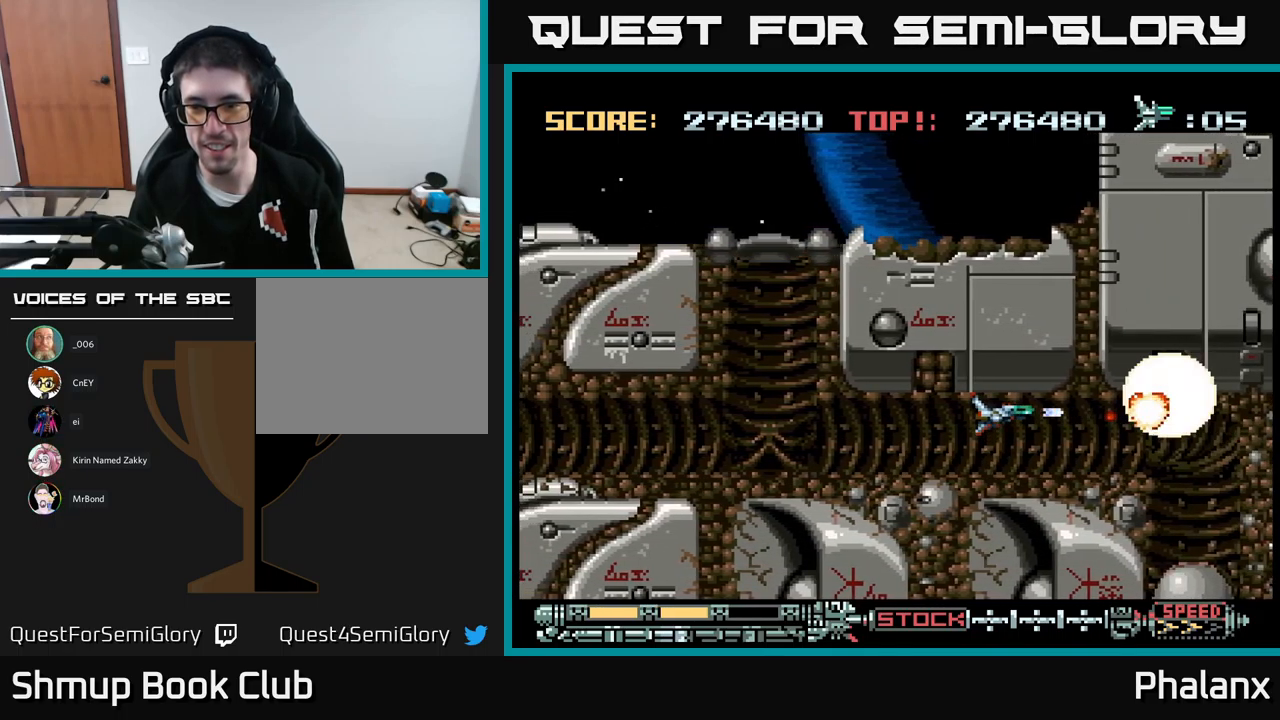
{"buttons": ["A", "DPAD_LEFT"], "events": [[483, "DPAD_LEFT", "down"]]}
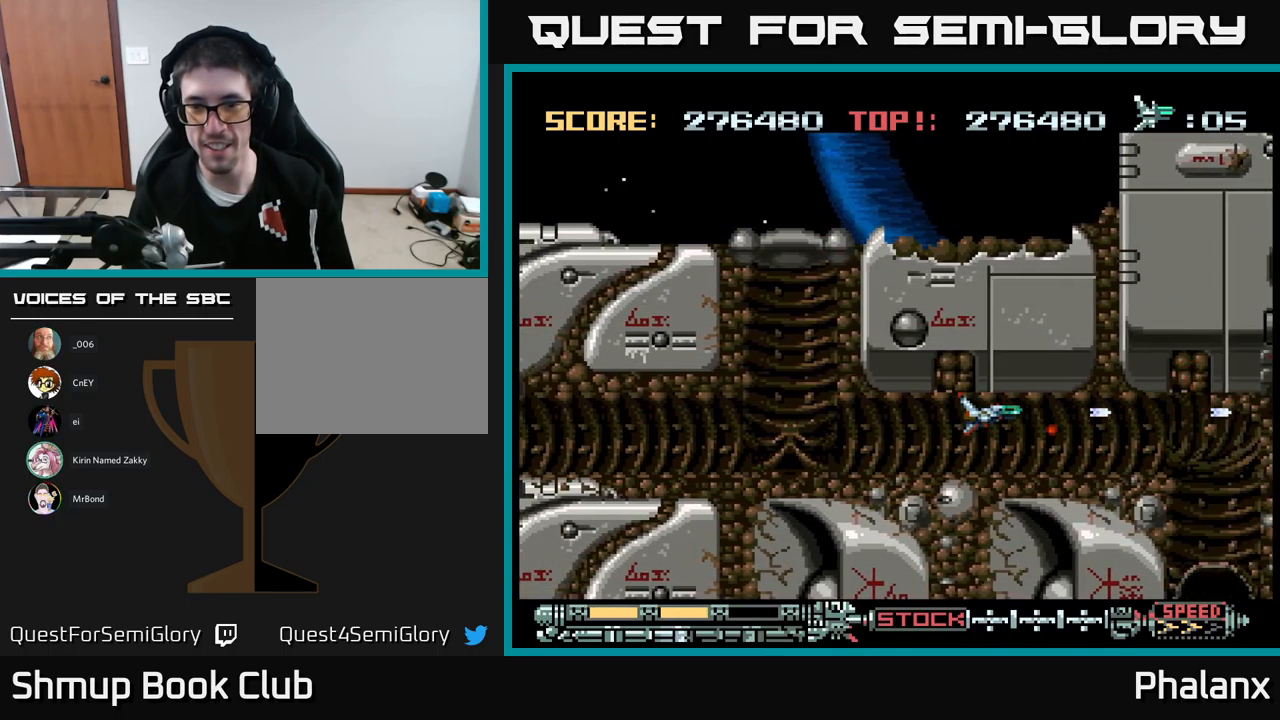
{"buttons": ["A", "DPAD_RIGHT"], "events": [[83, "DPAD_LEFT", "up"], [317, "DPAD_RIGHT", "down"]]}
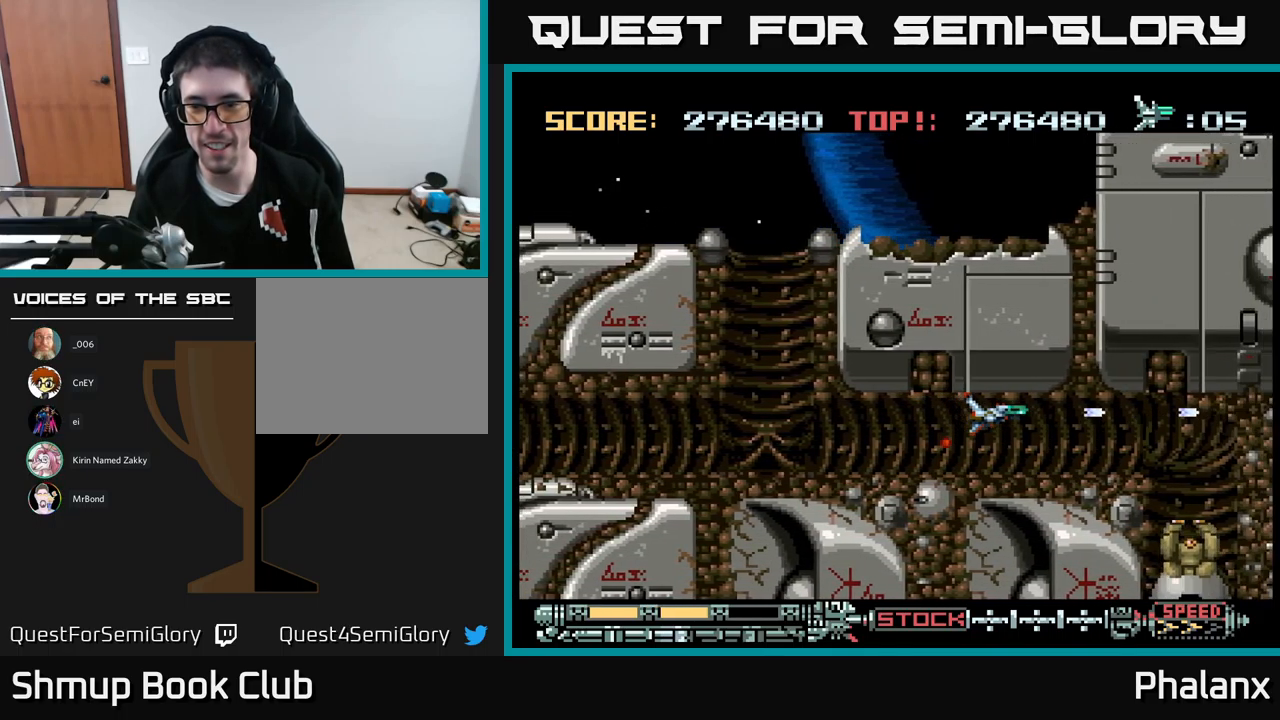
{"buttons": ["A"], "events": [[133, "DPAD_DOWN", "down"], [200, "DPAD_RIGHT", "up"], [267, "DPAD_DOWN", "up"]]}
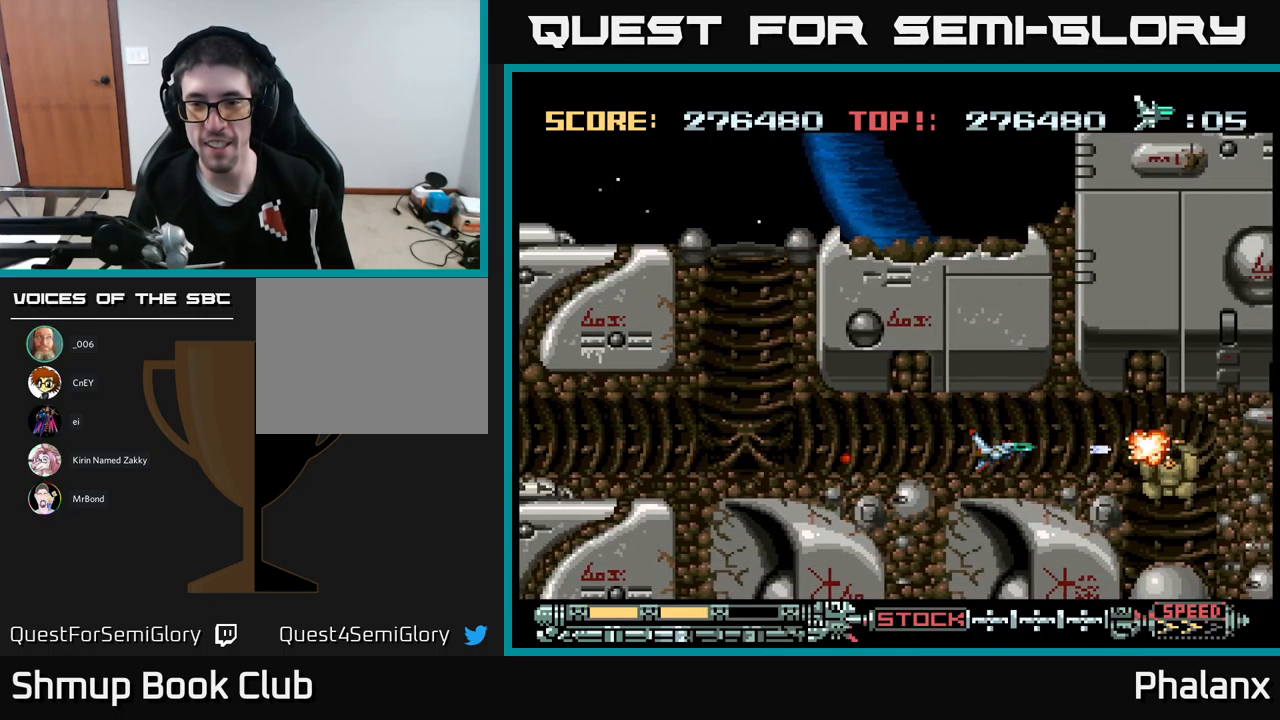
{"buttons": ["A"], "events": [[367, "DPAD_UP", "down"], [417, "DPAD_UP", "up"]]}
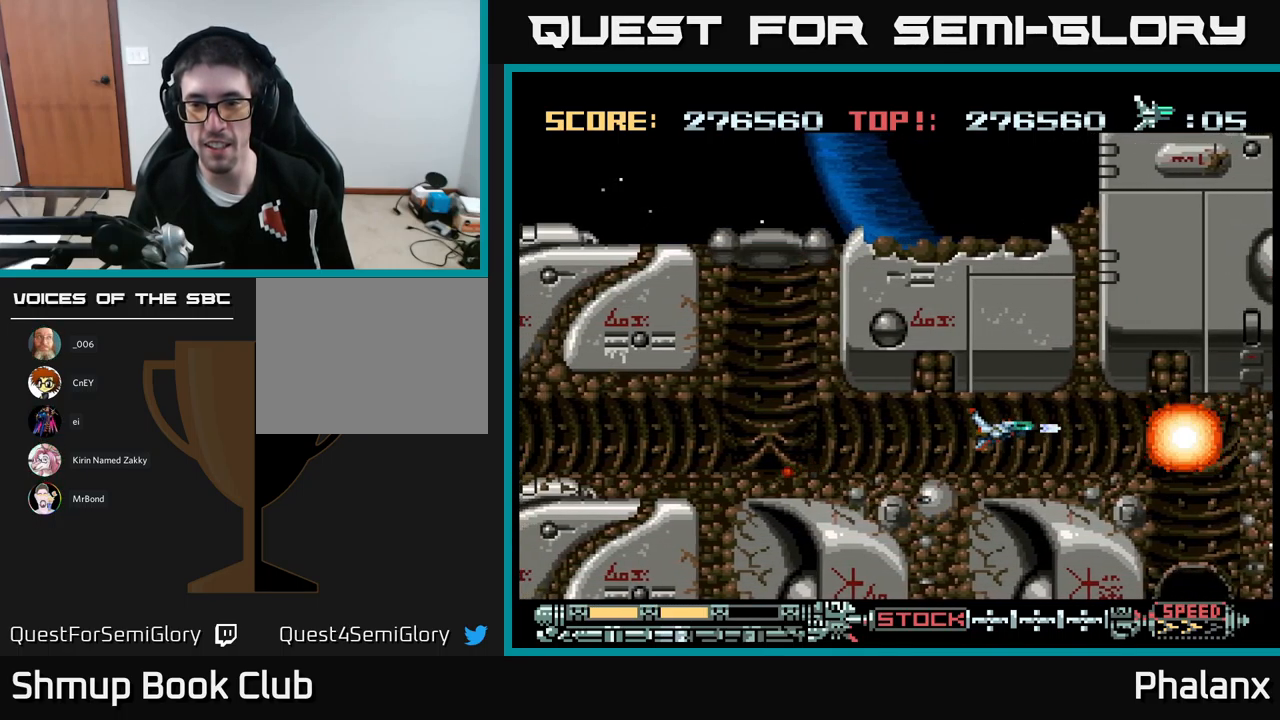
{"buttons": ["A", "DPAD_RIGHT"], "events": [[350, "DPAD_RIGHT", "down"]]}
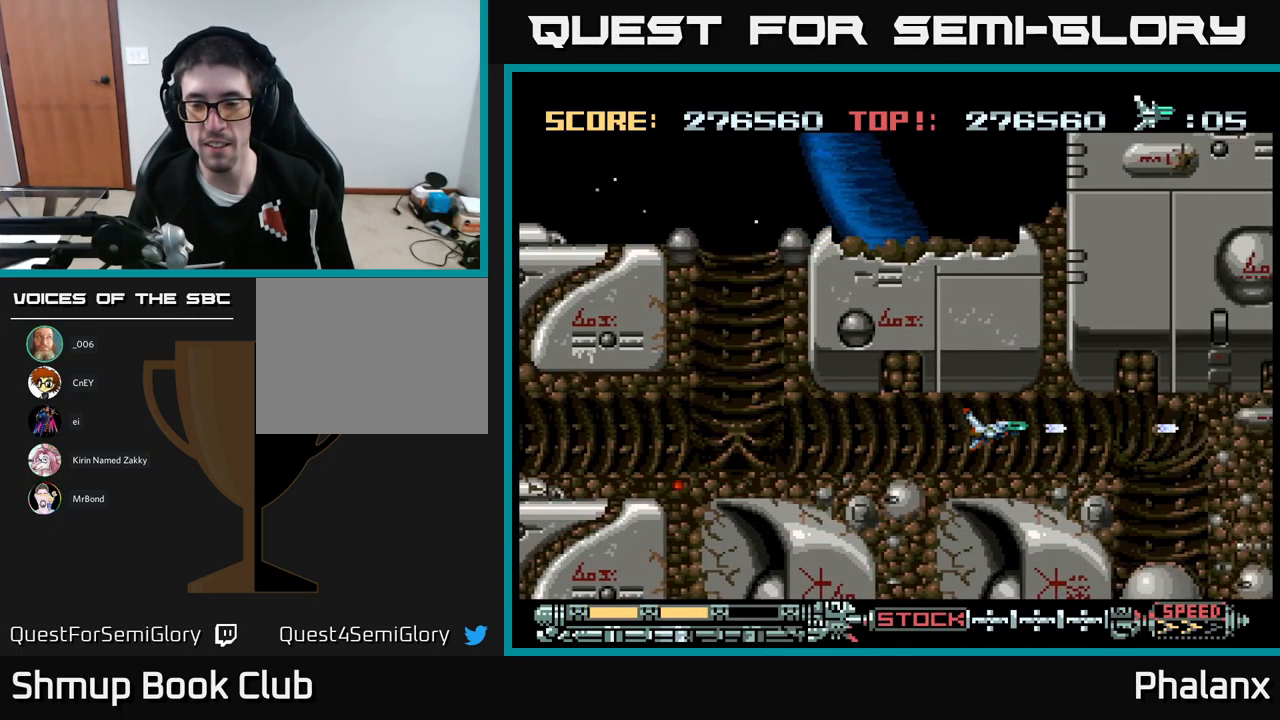
{"buttons": ["A"], "events": [[383, "DPAD_RIGHT", "up"]]}
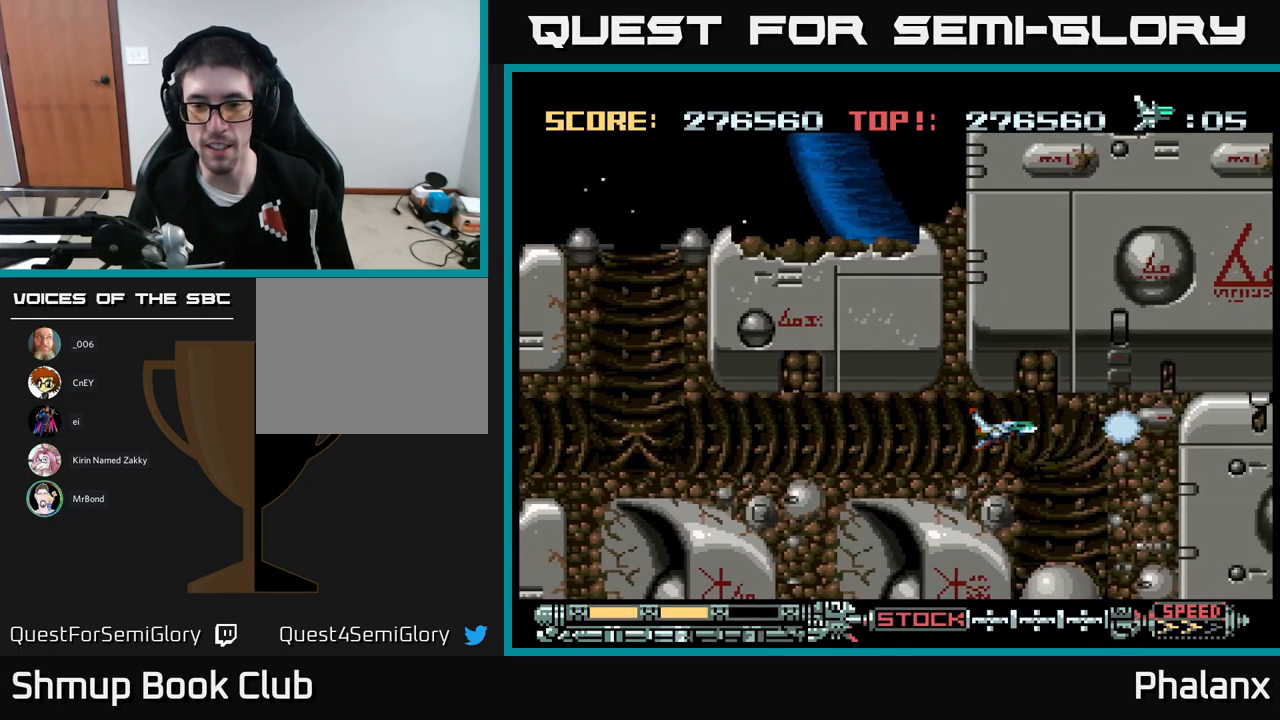
{"buttons": ["A"], "events": []}
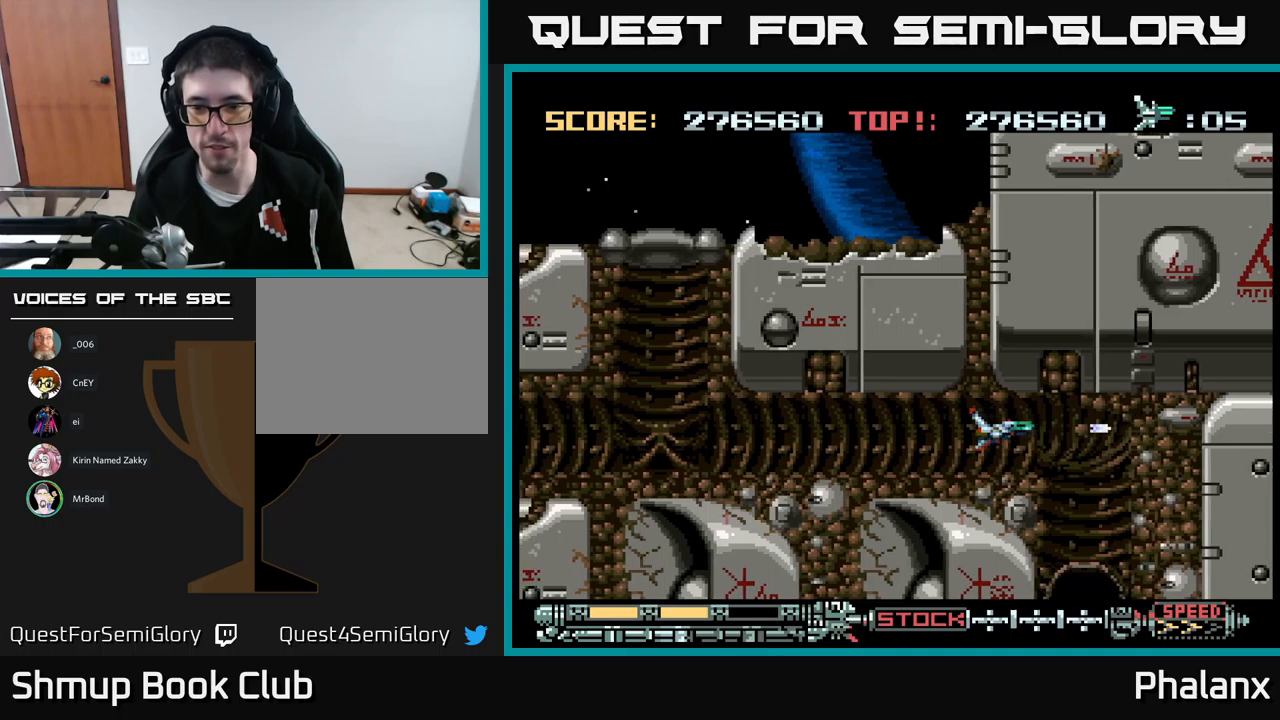
{"buttons": ["A", "DPAD_RIGHT"], "events": [[100, "DPAD_DOWN", "down"], [150, "DPAD_DOWN", "up"], [467, "DPAD_RIGHT", "down"]]}
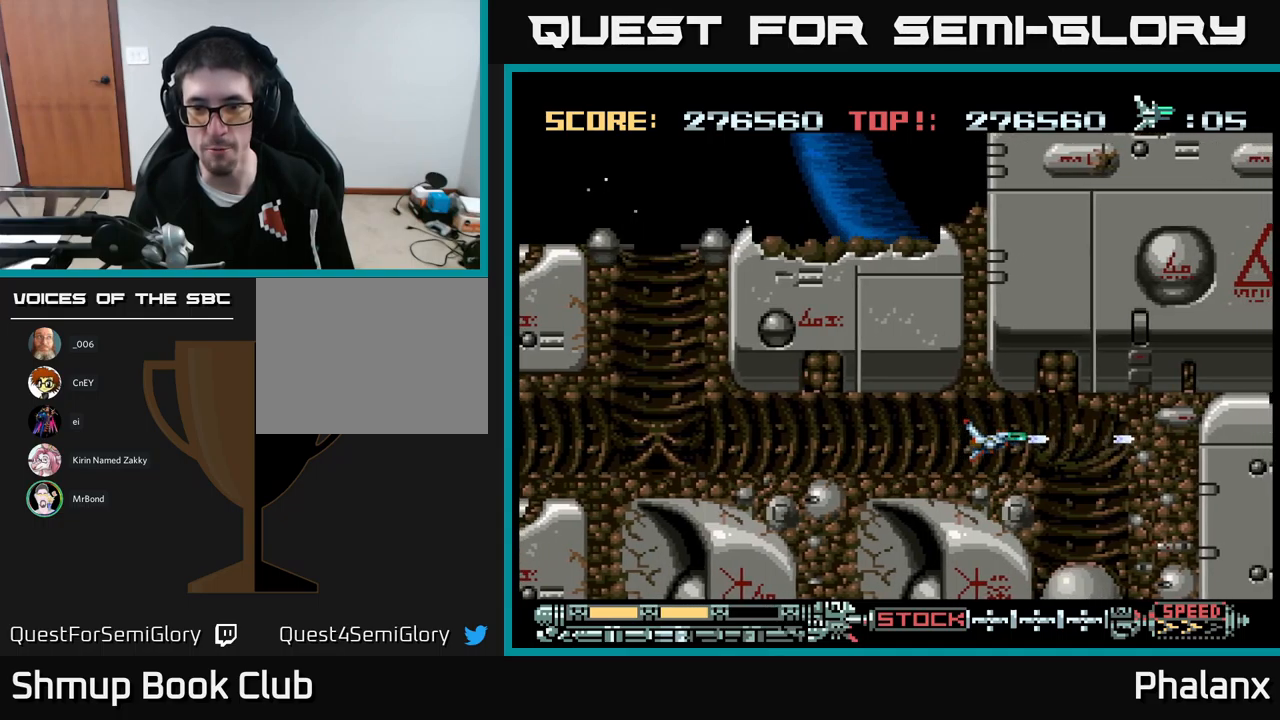
{"buttons": ["A"], "events": [[317, "DPAD_RIGHT", "up"]]}
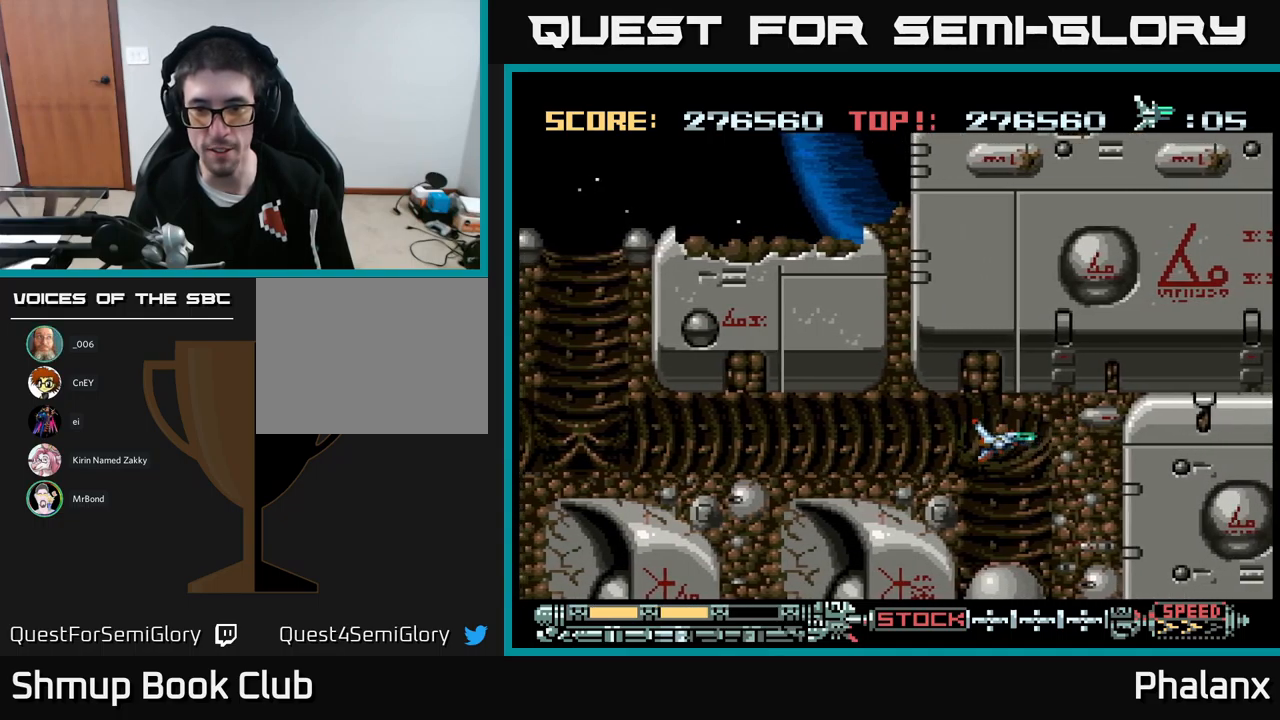
{"buttons": ["A"], "events": [[217, "DPAD_DOWN", "down"], [250, "DPAD_RIGHT", "down"], [317, "DPAD_RIGHT", "up"], [367, "DPAD_DOWN", "up"]]}
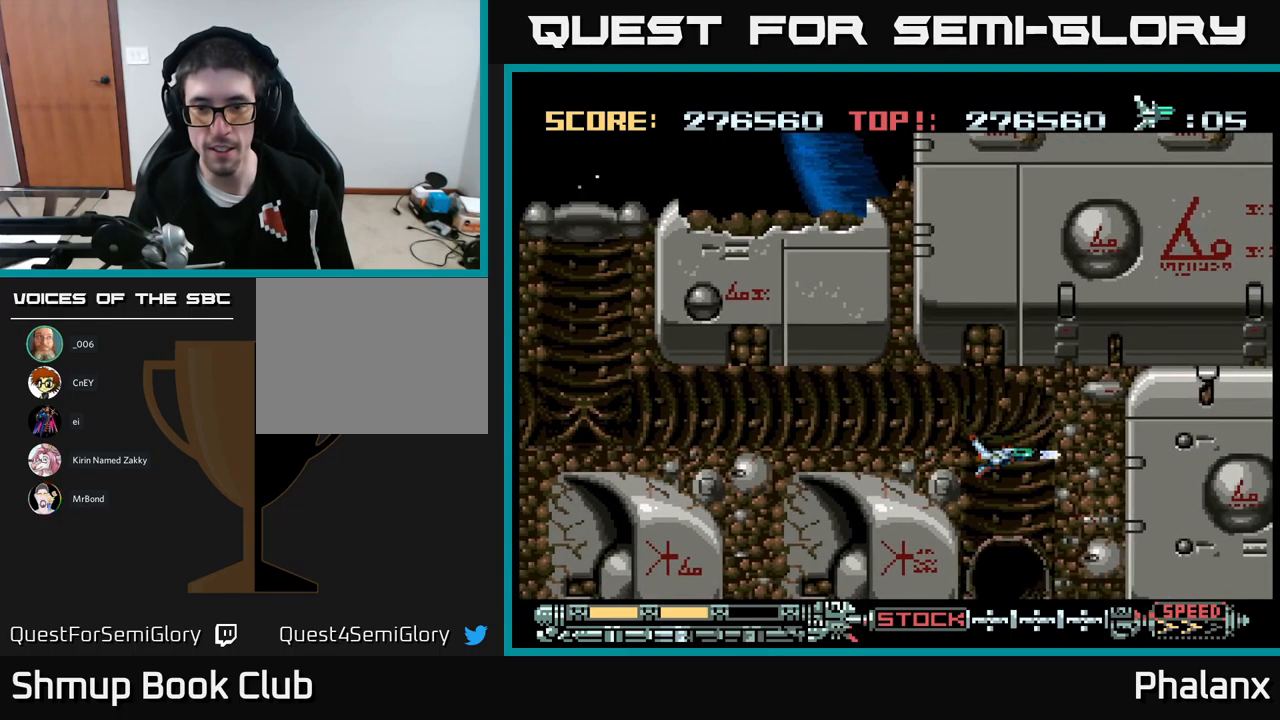
{"buttons": ["A"], "events": [[67, "DPAD_RIGHT", "down"], [83, "DPAD_DOWN", "down"], [100, "DPAD_RIGHT", "up"], [117, "DPAD_DOWN", "up"], [383, "DPAD_RIGHT", "down"], [433, "DPAD_RIGHT", "up"]]}
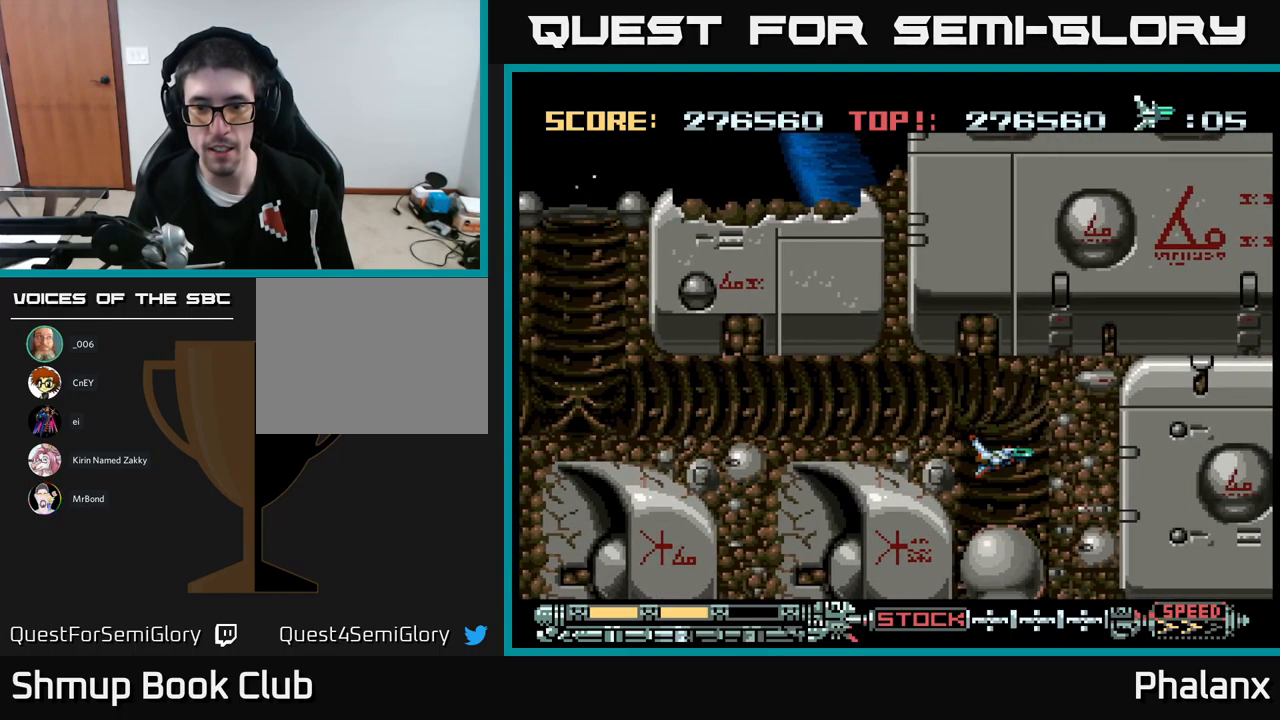
{"buttons": ["A"], "events": [[283, "DPAD_DOWN", "down"], [283, "DPAD_RIGHT", "down"], [317, "DPAD_RIGHT", "up"], [350, "DPAD_DOWN", "up"]]}
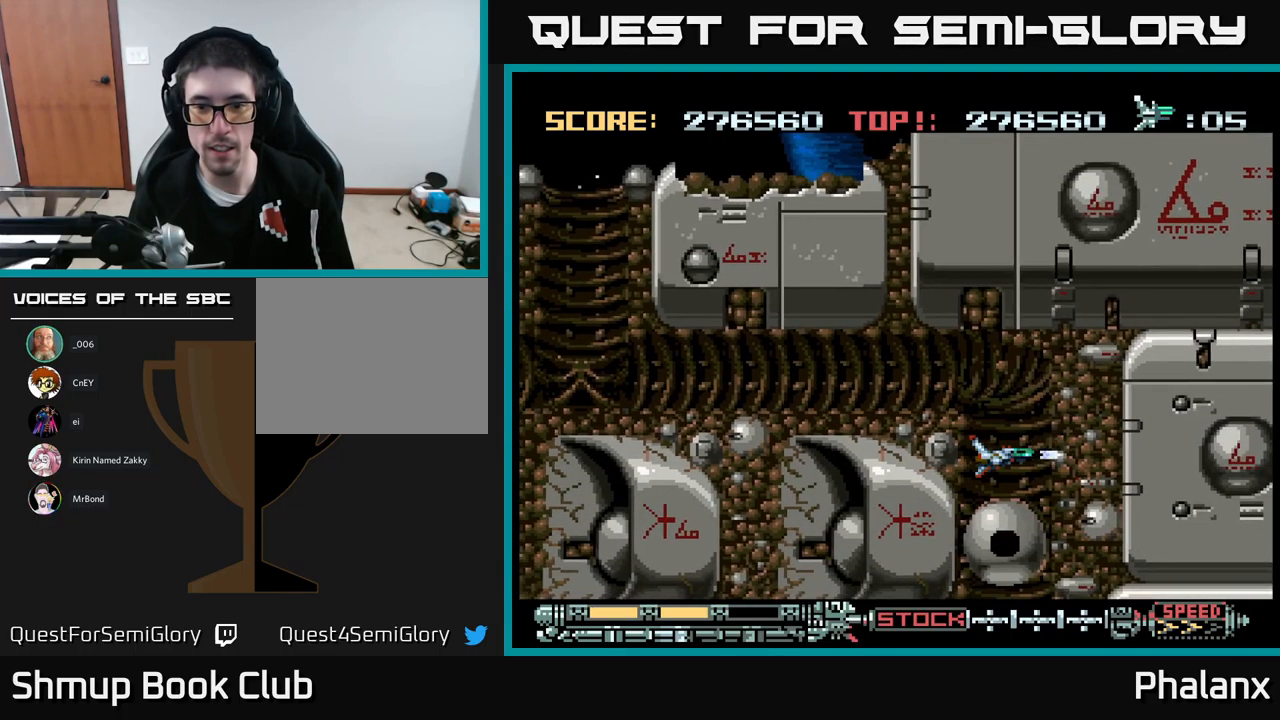
{"buttons": ["A"], "events": [[333, "DPAD_RIGHT", "down"], [383, "DPAD_RIGHT", "up"]]}
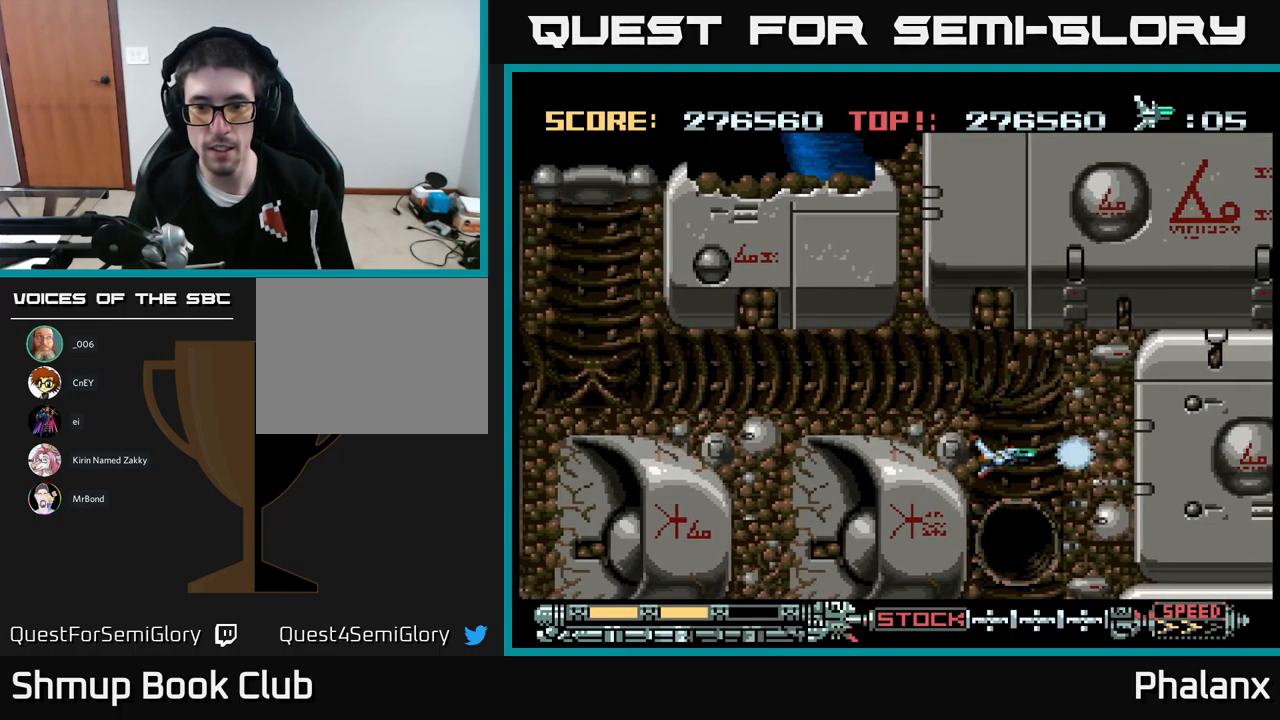
{"buttons": ["A", "DPAD_RIGHT"], "events": [[150, "DPAD_RIGHT", "down"], [233, "DPAD_RIGHT", "up"], [500, "DPAD_RIGHT", "down"]]}
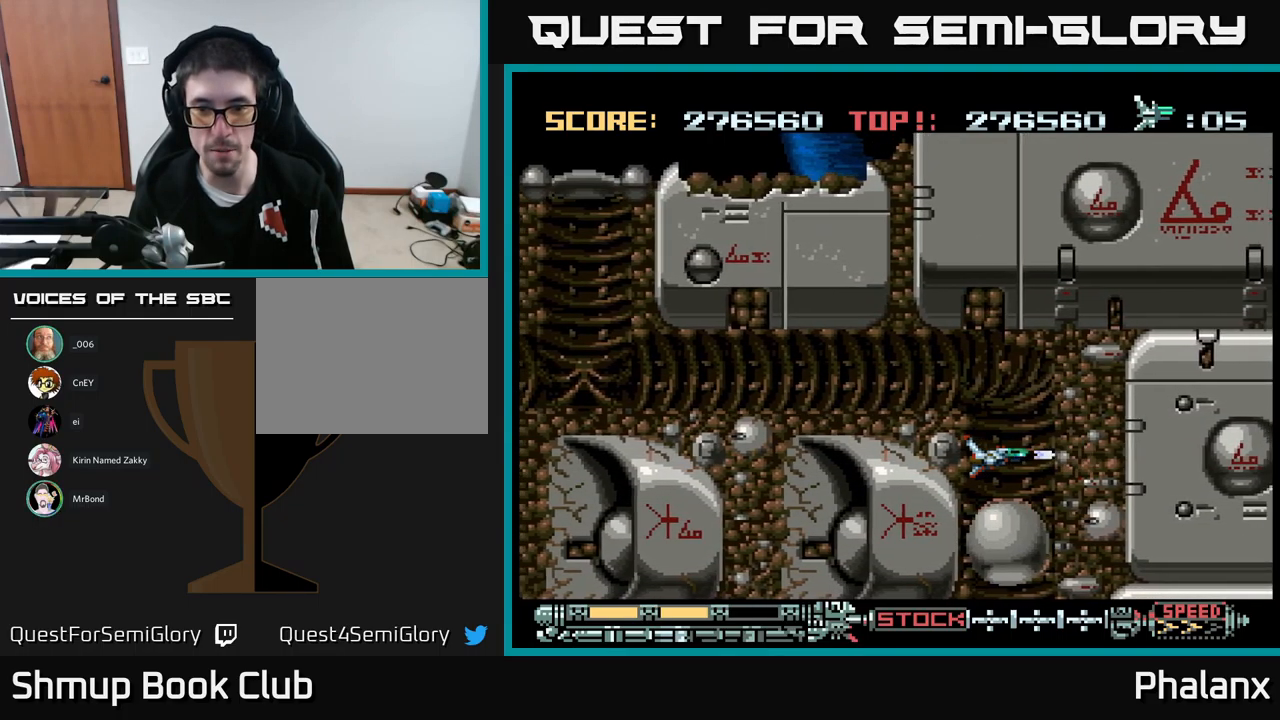
{"buttons": ["A"], "events": [[100, "DPAD_RIGHT", "up"]]}
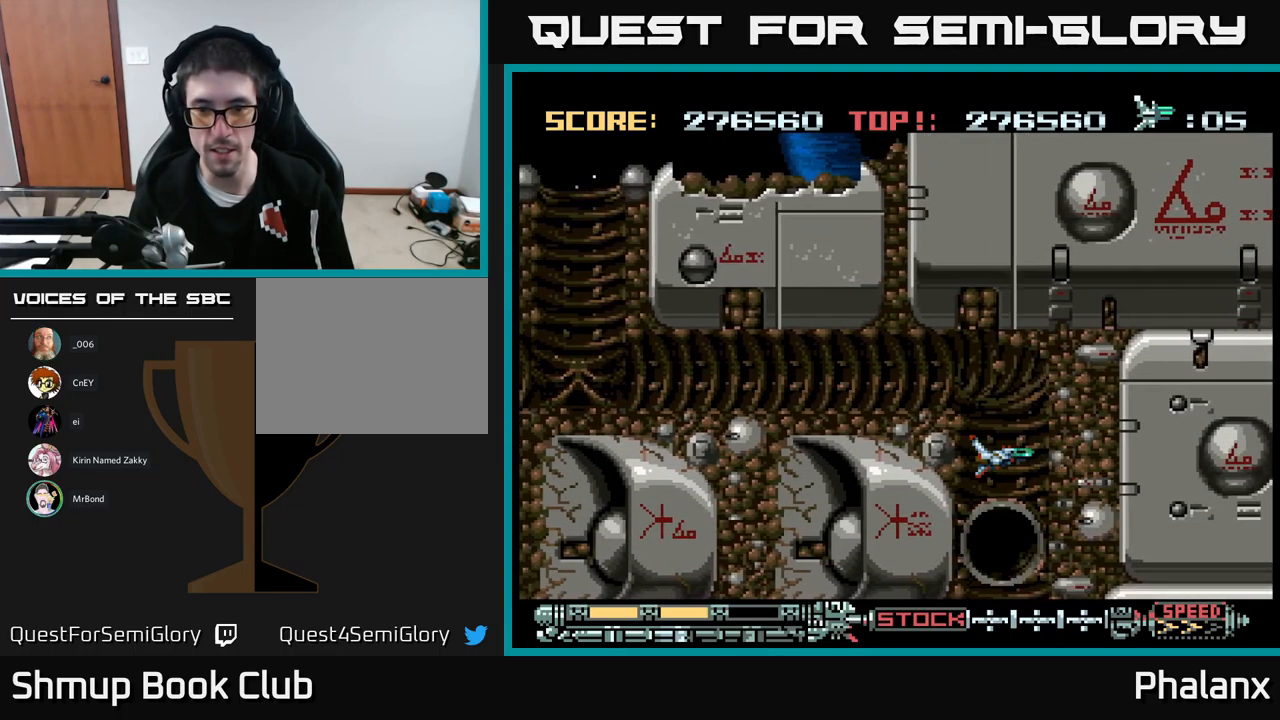
{"buttons": ["A"], "events": [[150, "DPAD_DOWN", "down"], [150, "DPAD_RIGHT", "down"], [183, "DPAD_RIGHT", "up"], [383, "DPAD_DOWN", "up"]]}
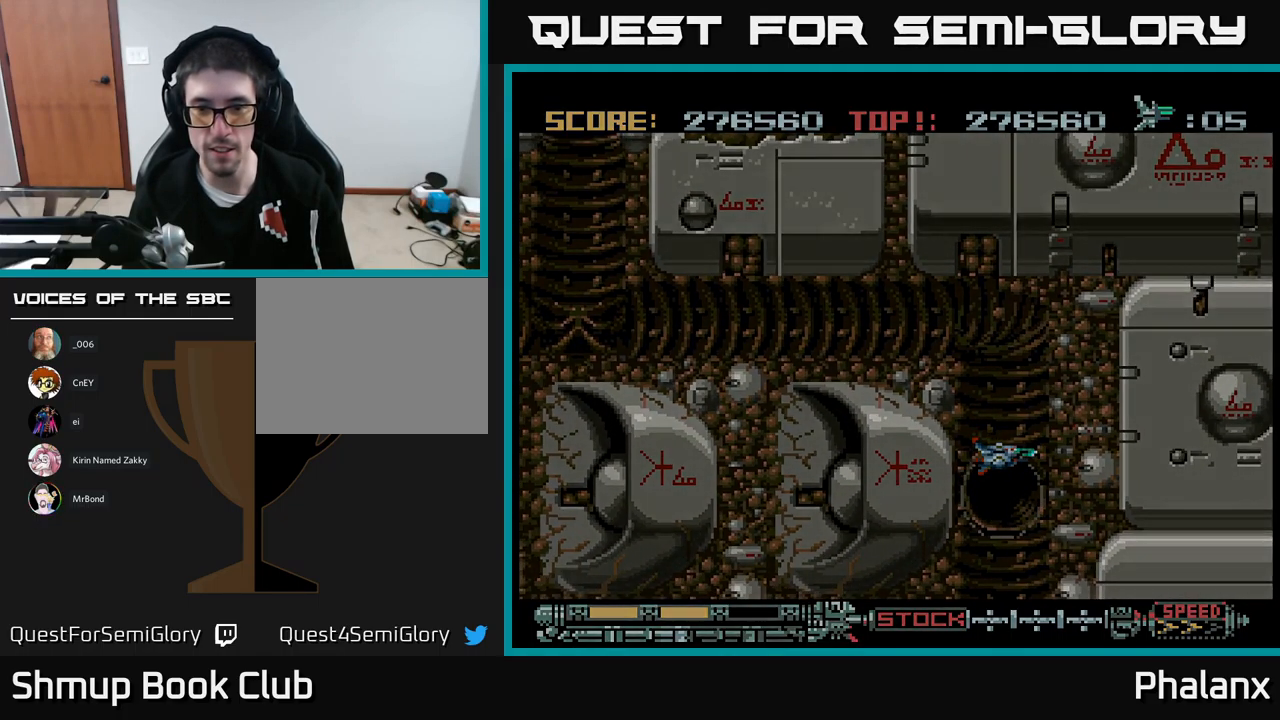
{"buttons": ["A"], "events": [[50, "DPAD_DOWN", "down"], [167, "DPAD_DOWN", "up"]]}
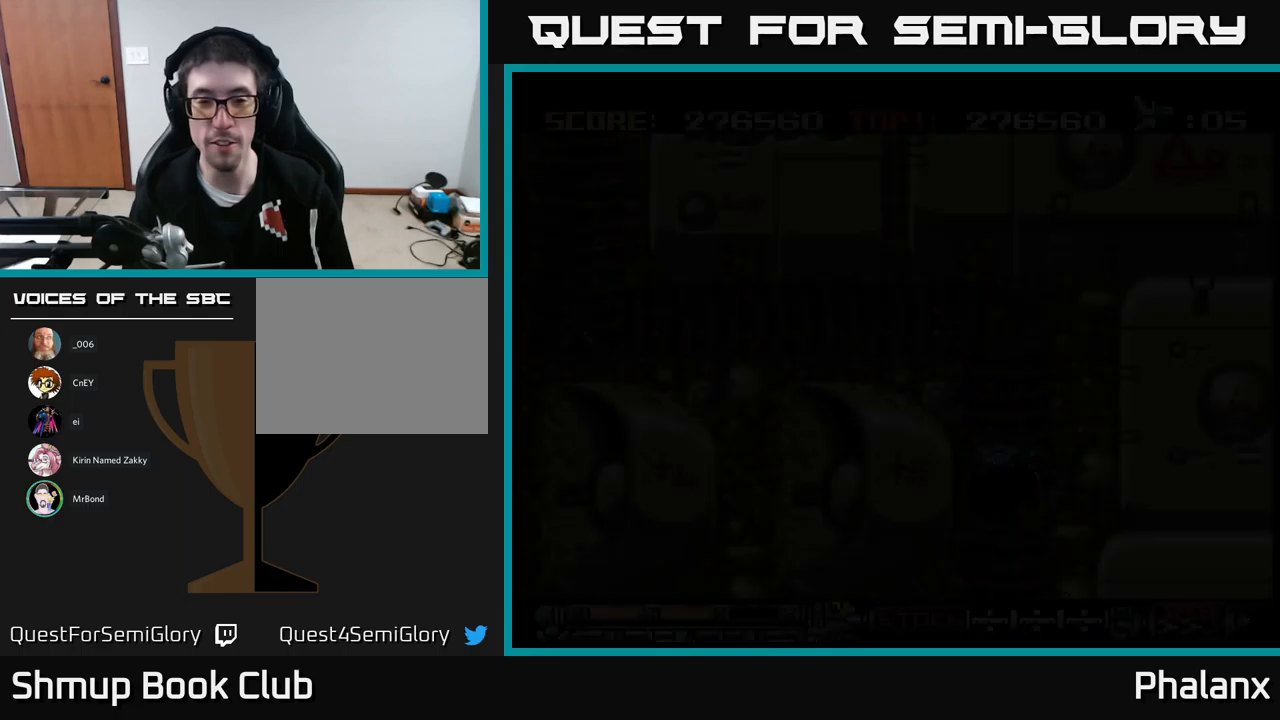
{"buttons": ["A"], "events": []}